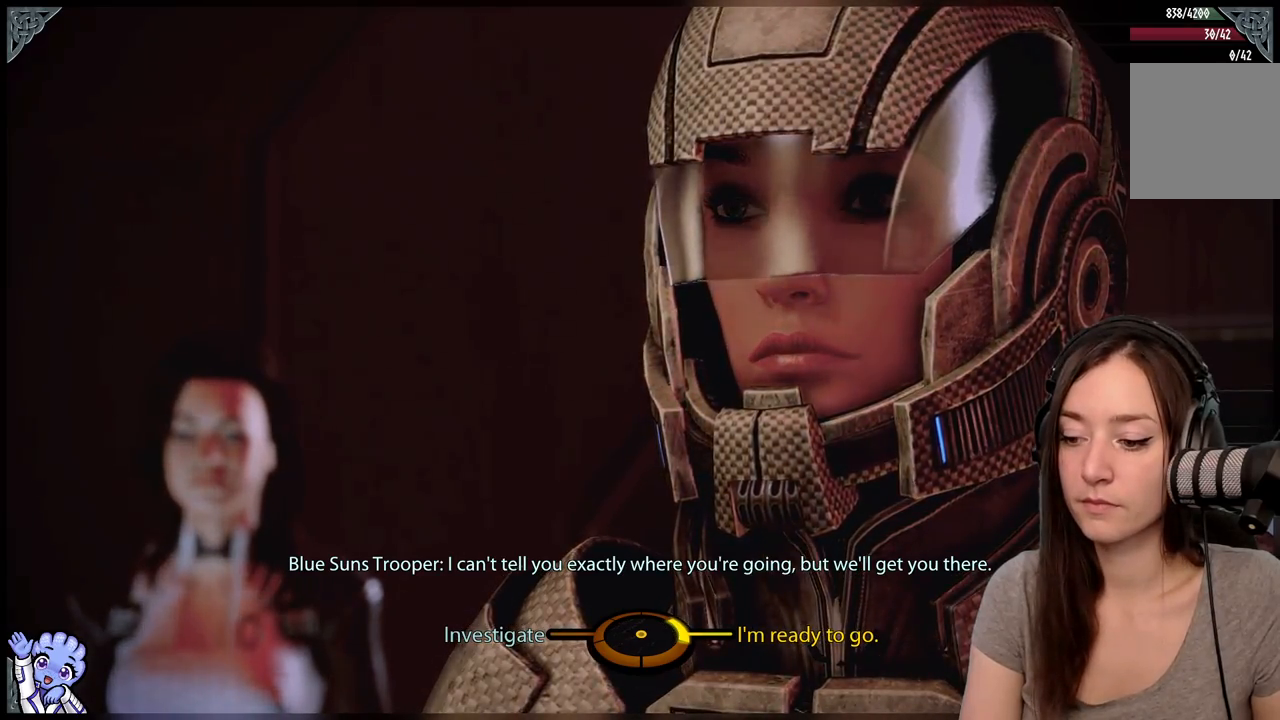
Gameplay with a controller (Xbox layout); each line is a JSON object with the inputs held at the frame after it. "events" lists button and stick changes between this image and that frame as [ms after this image, input, new state], when the widget could be followed in between. Not read: L3 SHARE.
{"buttons": [], "left_stick": "left", "right_stick": "center", "events": [[100, "left_stick", "left"]]}
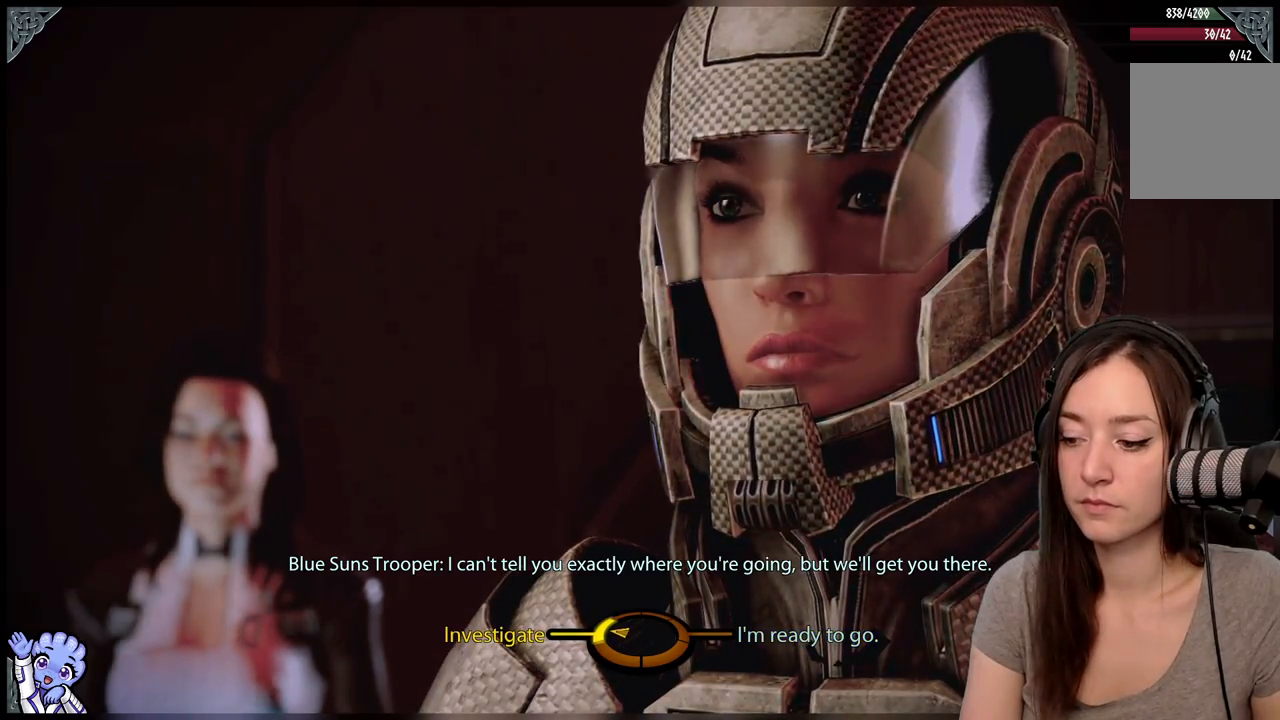
{"buttons": [], "left_stick": "right", "right_stick": "center", "events": [[450, "left_stick", "center"], [500, "left_stick", "right"]]}
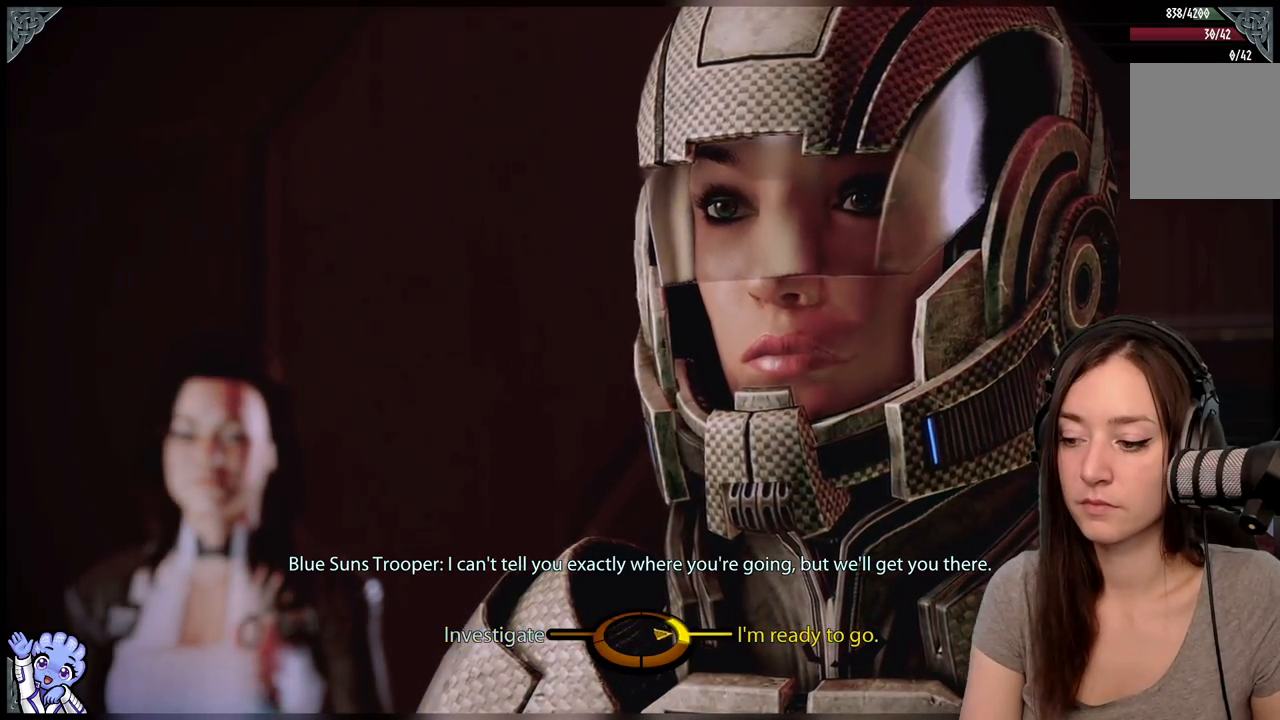
{"buttons": ["A"], "left_stick": "left", "right_stick": "center", "events": [[250, "left_stick", "left"], [450, "A", "down"]]}
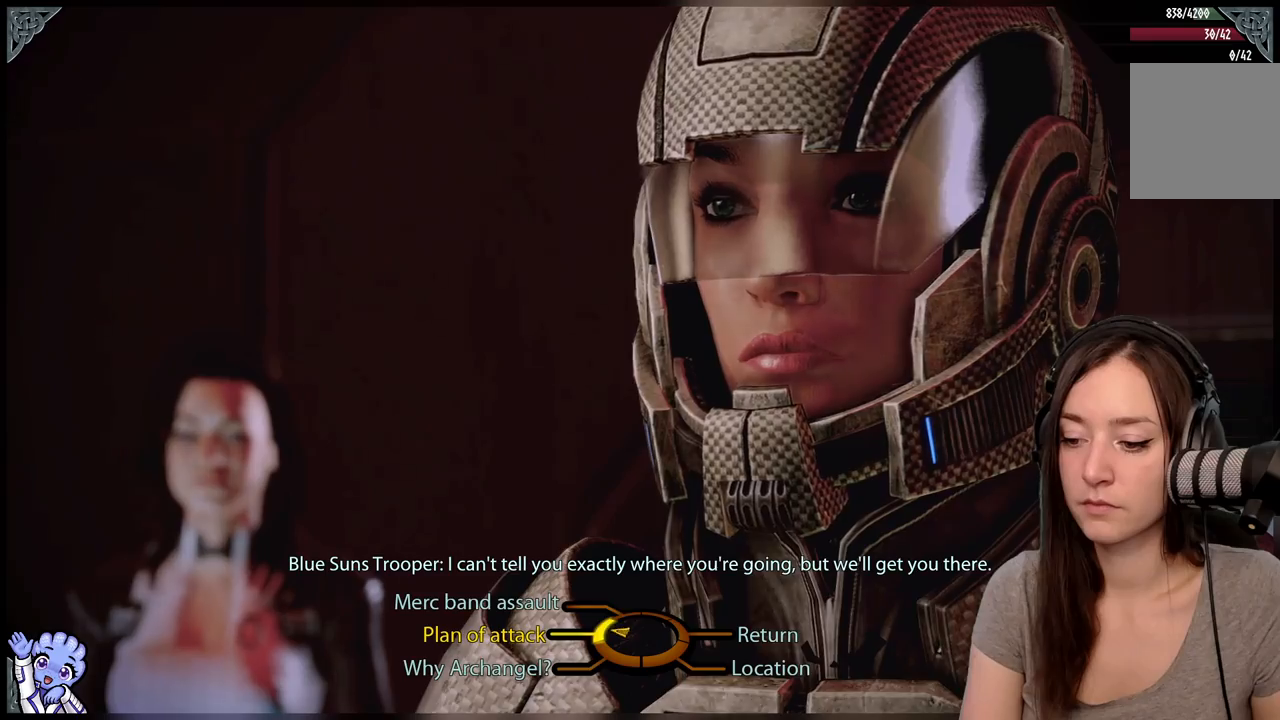
{"buttons": [], "left_stick": "down", "right_stick": "center", "events": [[50, "A", "up"], [150, "left_stick", "up-left"], [350, "left_stick", "down-left"], [450, "left_stick", "down"]]}
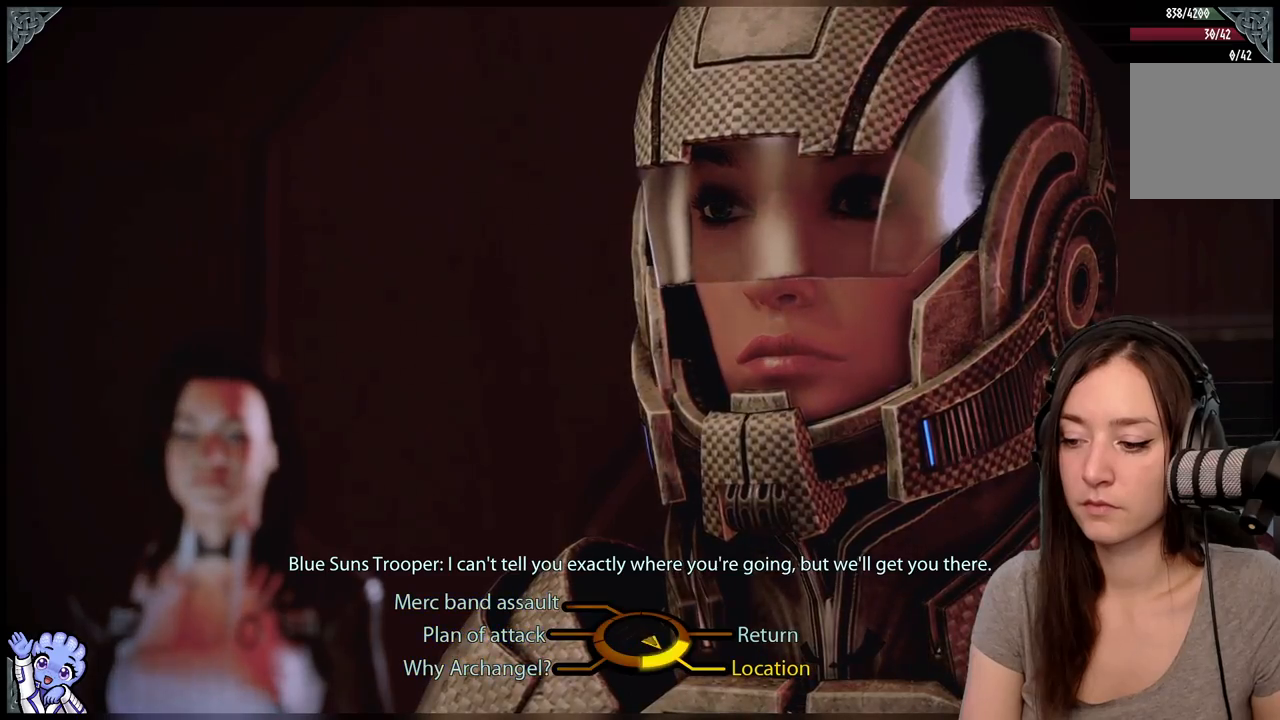
{"buttons": [], "left_stick": "right", "right_stick": "center", "events": [[50, "left_stick", "down-right"], [450, "left_stick", "right"]]}
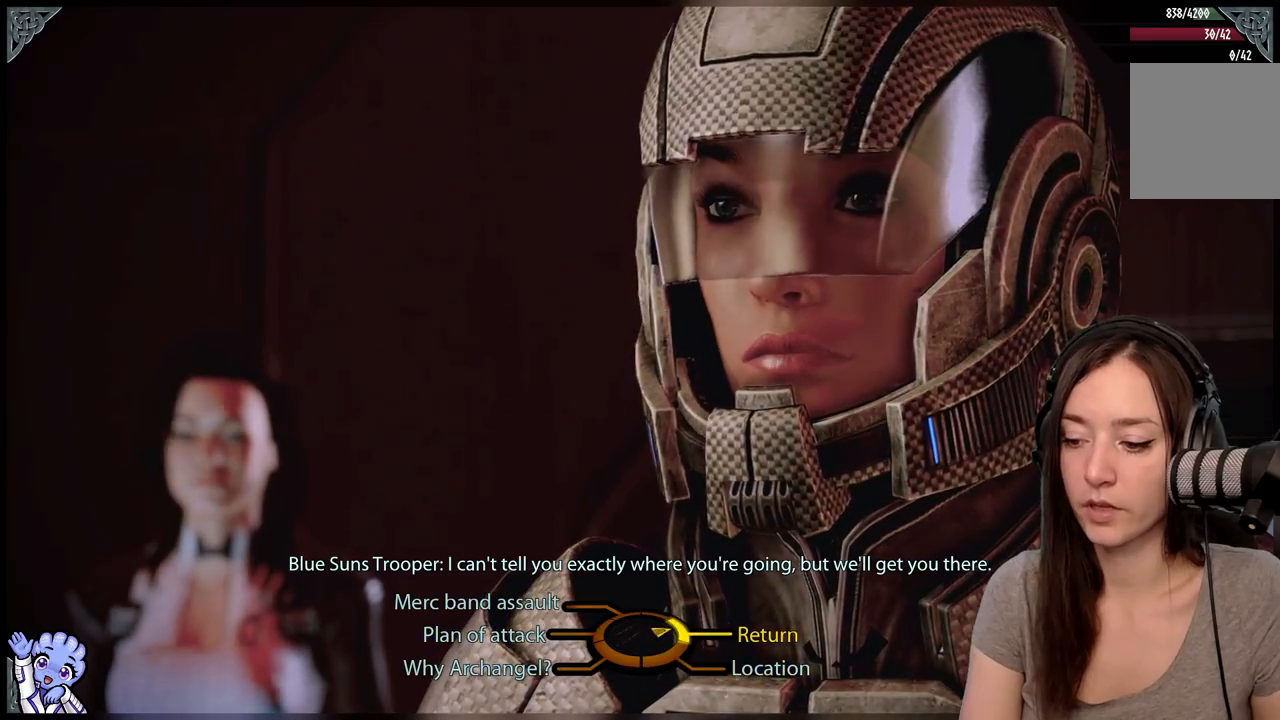
{"buttons": [], "left_stick": "up-right", "right_stick": "center", "events": [[250, "A", "down"], [350, "A", "up"], [450, "left_stick", "up-right"]]}
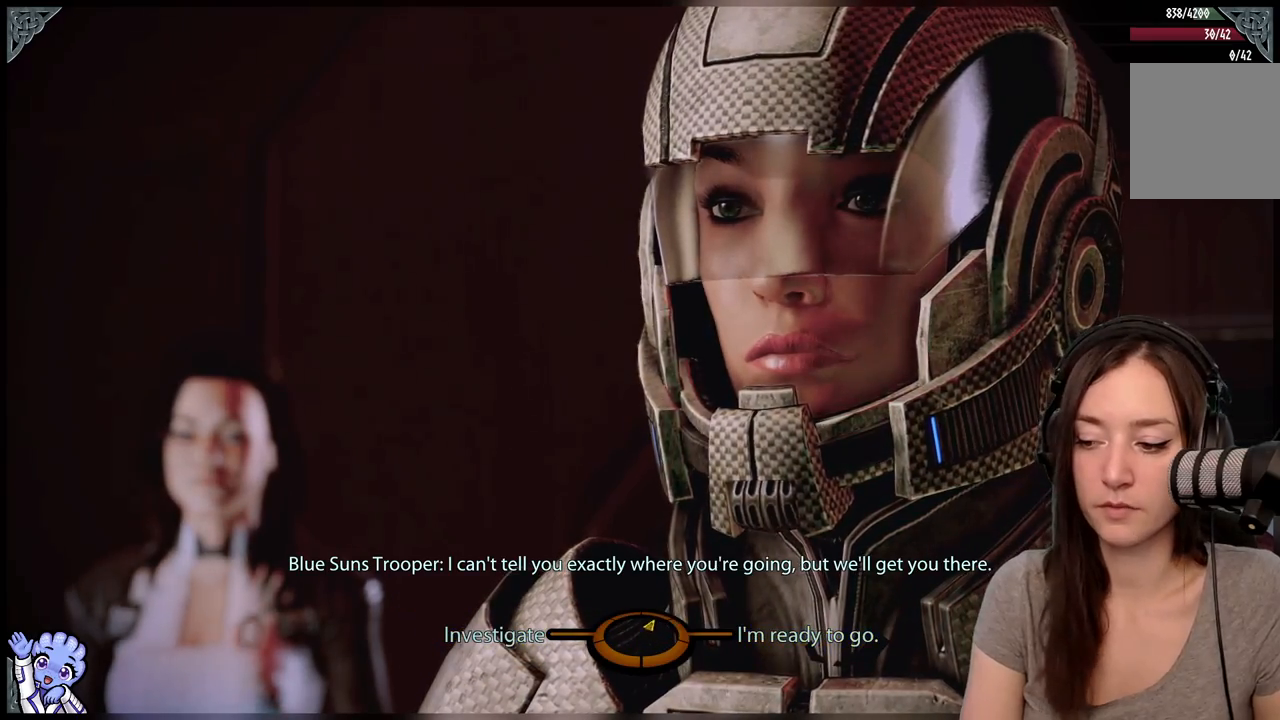
{"buttons": [], "left_stick": "right", "right_stick": "center", "events": [[150, "left_stick", "right"]]}
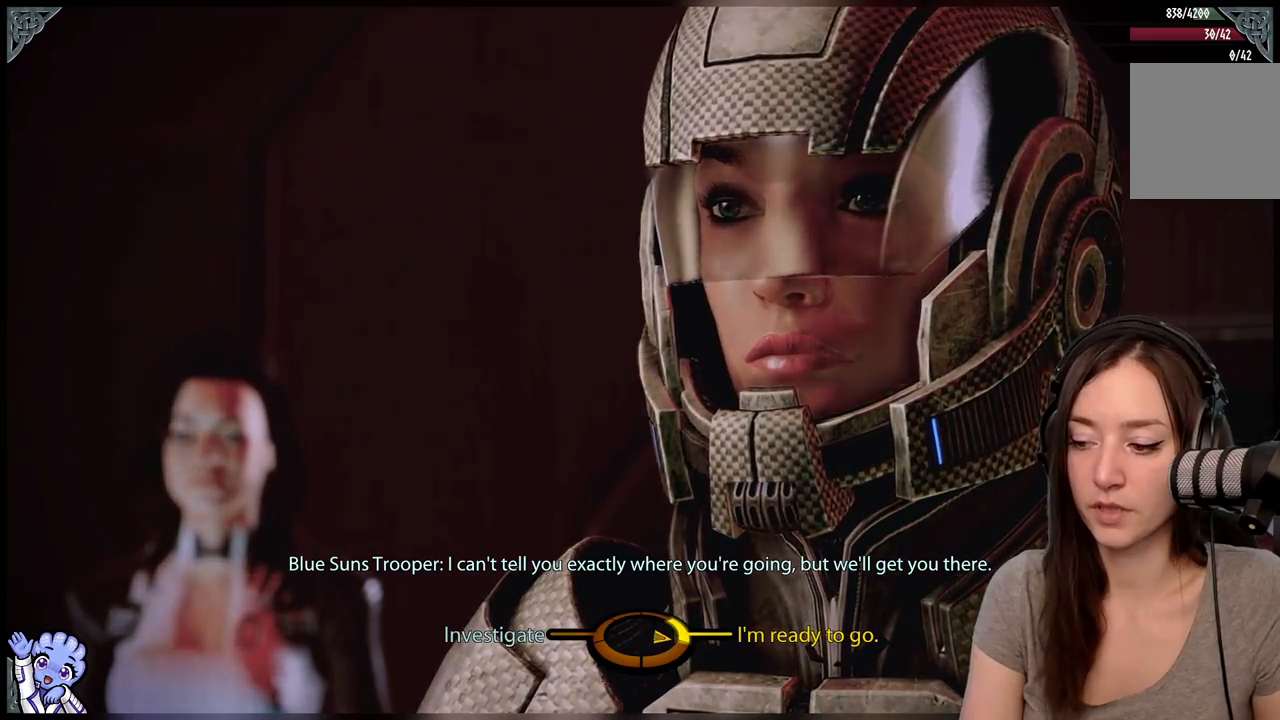
{"buttons": [], "left_stick": "center", "right_stick": "center", "events": [[150, "A", "down"], [300, "A", "up"], [350, "left_stick", "center"]]}